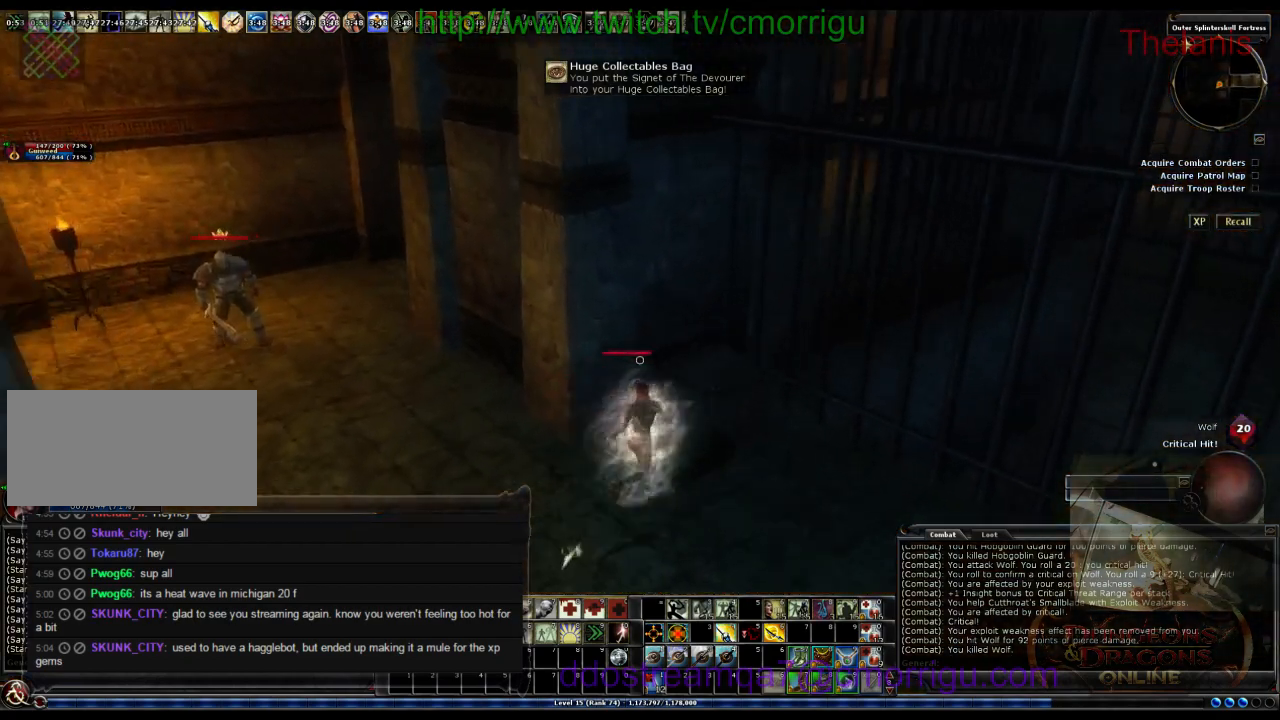
Gameplay with keyboard; each line is a JSON object with the keys held at the frame after it. "events" lists presses ("down") and releases ("up") of ".", "/", "0", "1", "2", "3", "4", "5", "6", "7", "8", "9", "a", "b", "backslash", "backspace", "c", "caps_lock", "comma", "ctrl_l", "ctrl_r", "d", "e", "equals", "escape", "f", "f1", "f10", "f11", "f12", "f2", "f3", "f4", "f5", "f6", "f7", "f8", "f9", "g", "h", "i", "j", "k", "l", "lbracket", "m", "minus", "n", "o", "p", "q", "quote", "r", "rbracket", "return", "s", "semicolon", "shift_l", "shift_r", "space", "t", "tab", "tilde", "u", "v", "w", "x", "y" and "z" between this image and that frame as [ms after this image, input, new state], when the widget could be followed in between. No other keys are recorded. Mouse input is not recorded.
{"keys": ["a", "w"], "events": [[233, "a", "down"], [333, "w", "down"]]}
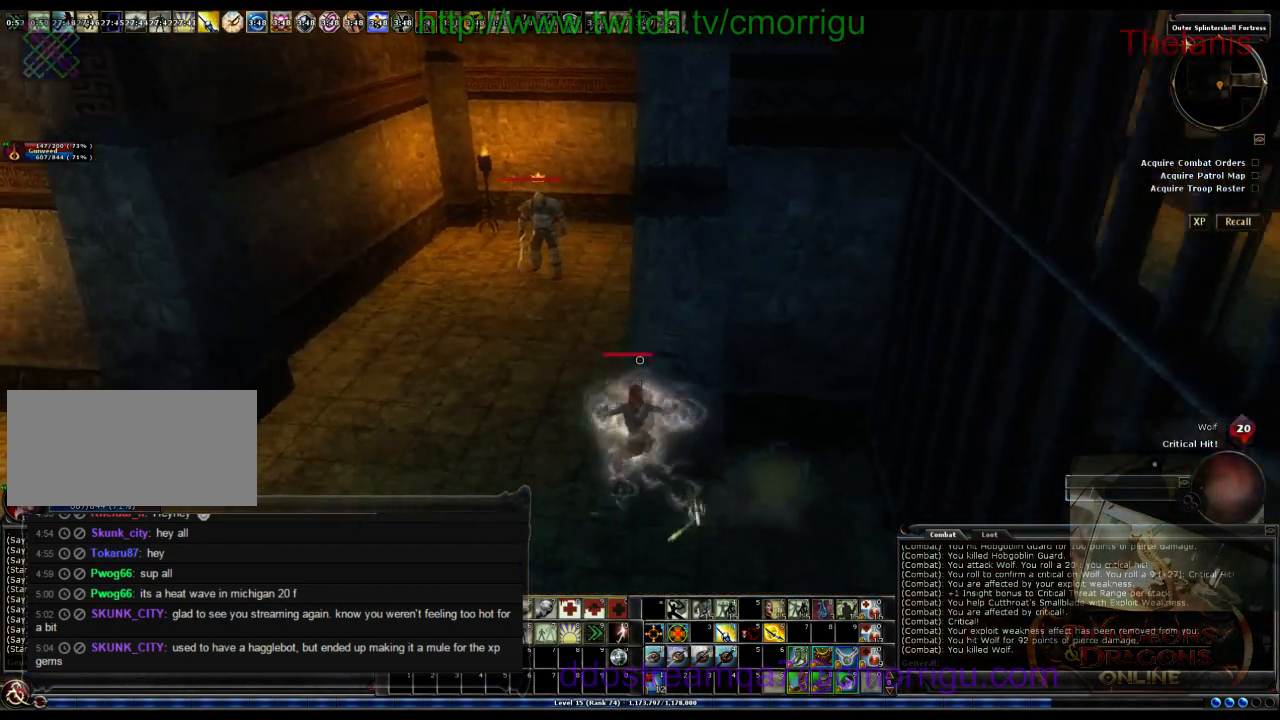
{"keys": ["w"], "events": [[400, "a", "up"]]}
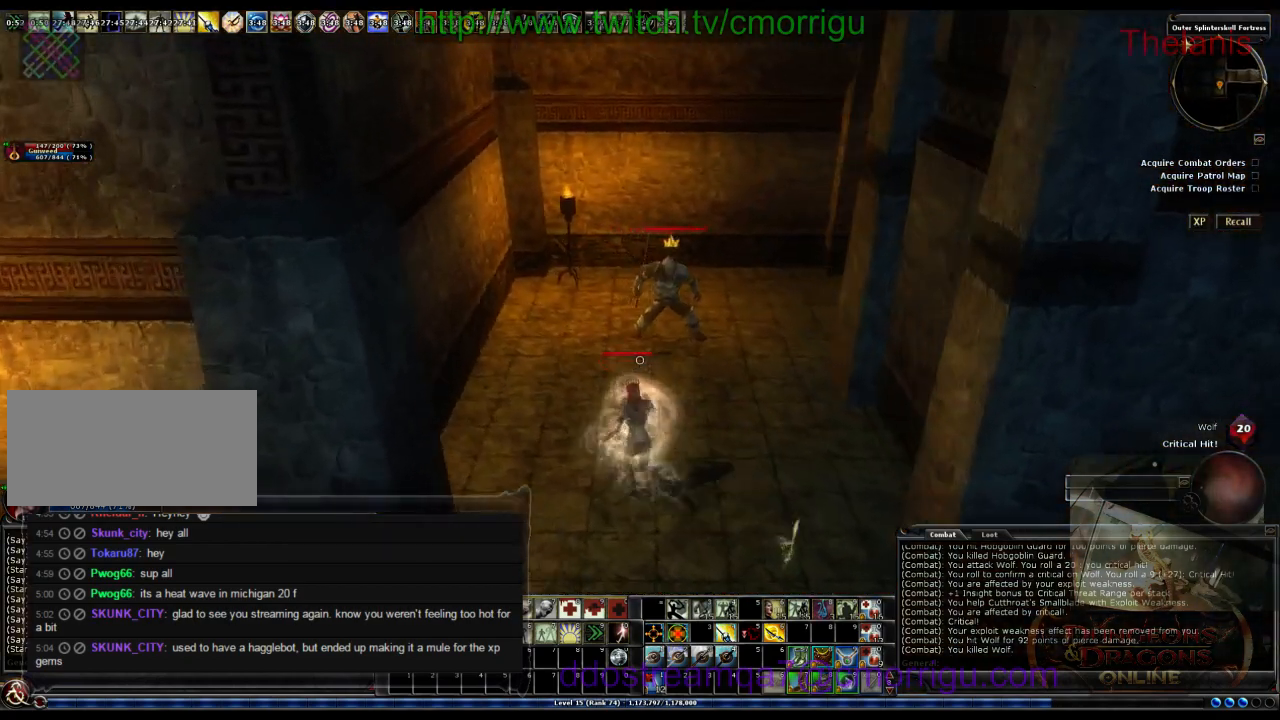
{"keys": [], "events": [[300, "w", "up"]]}
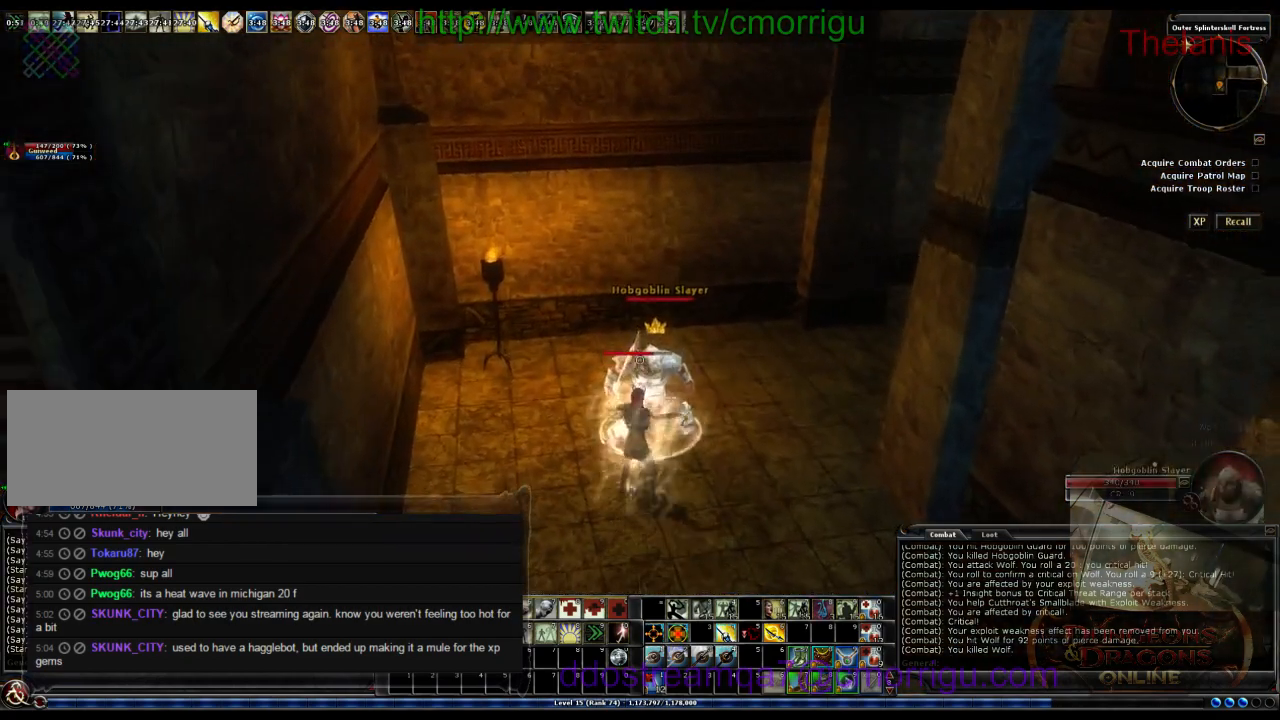
{"keys": [], "events": []}
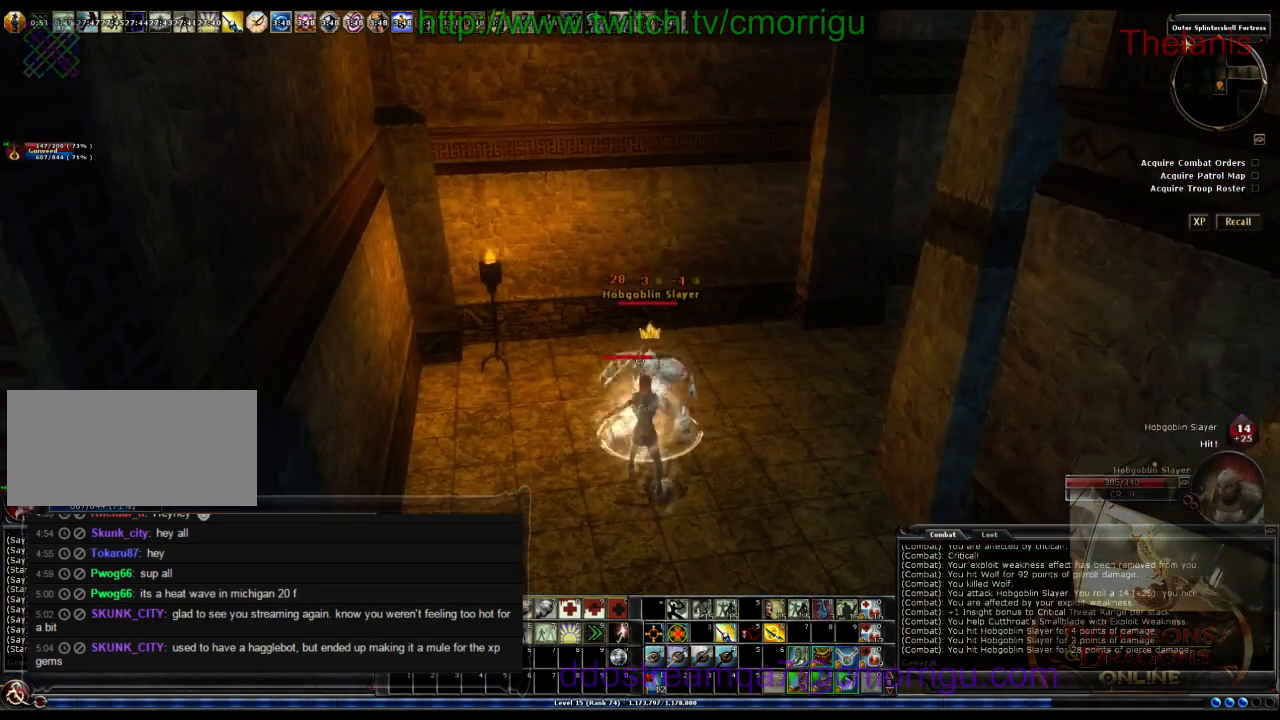
{"keys": [], "events": []}
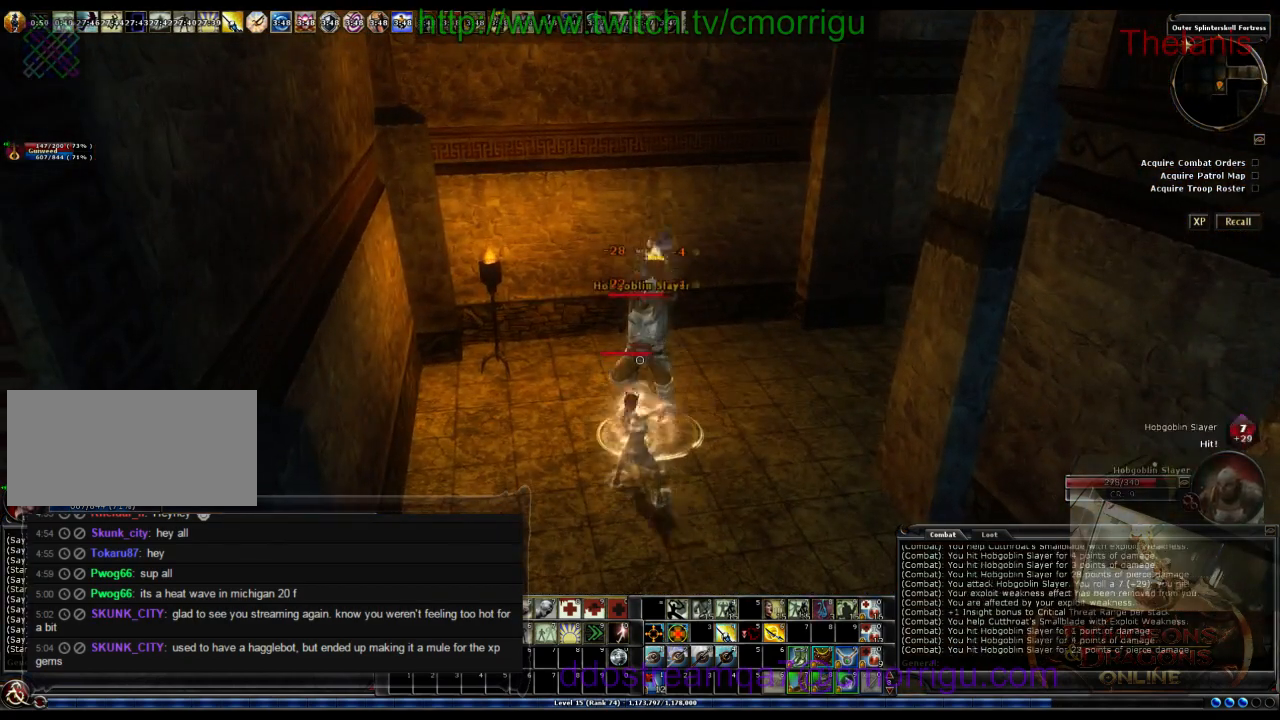
{"keys": [], "events": []}
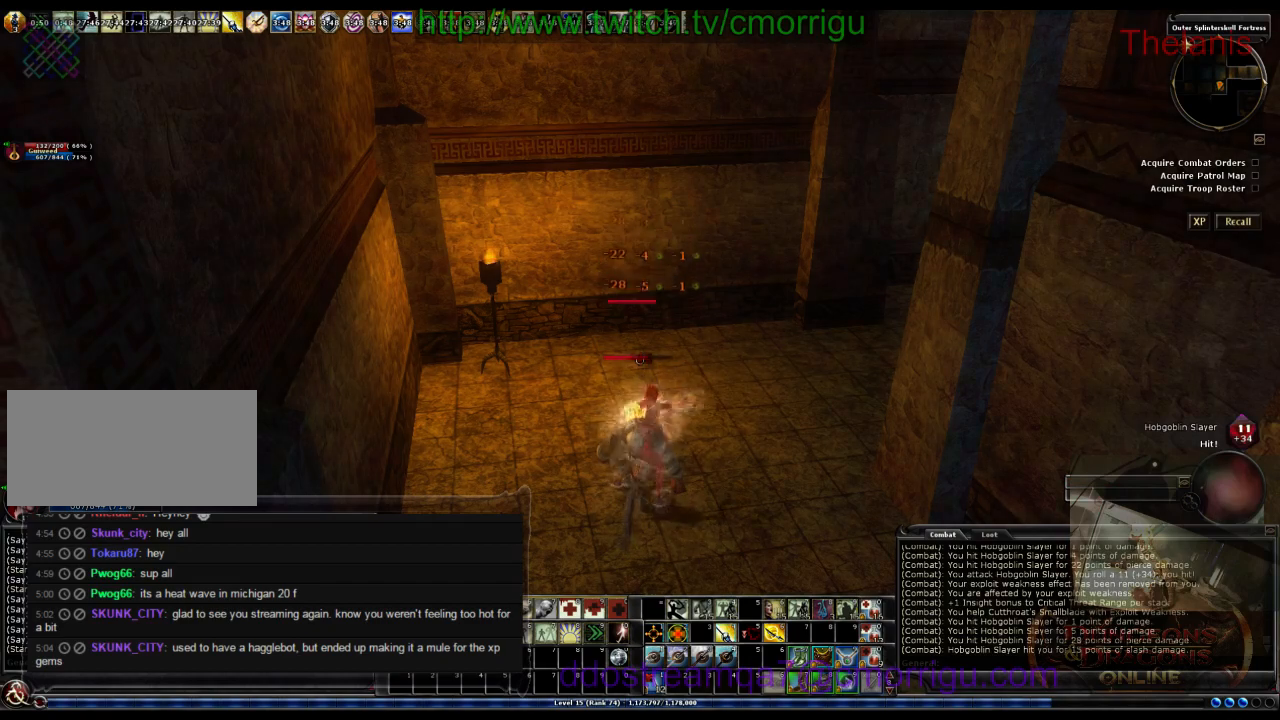
{"keys": [], "events": []}
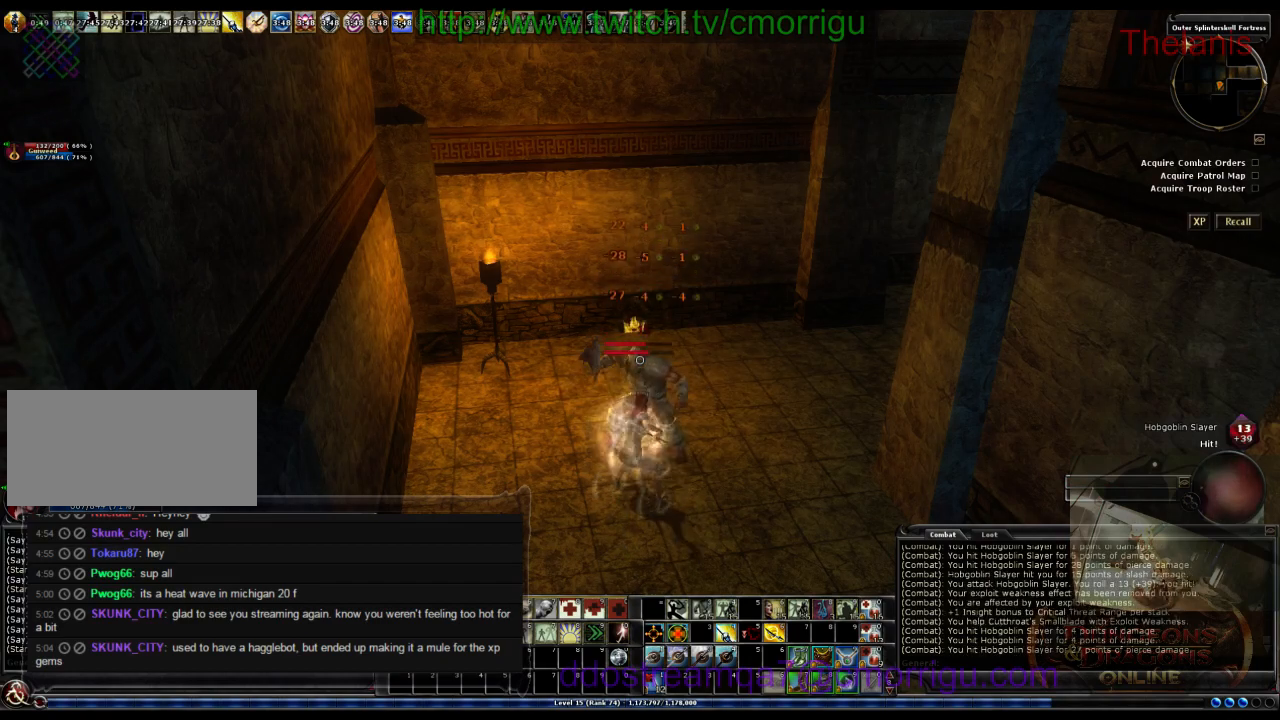
{"keys": [], "events": []}
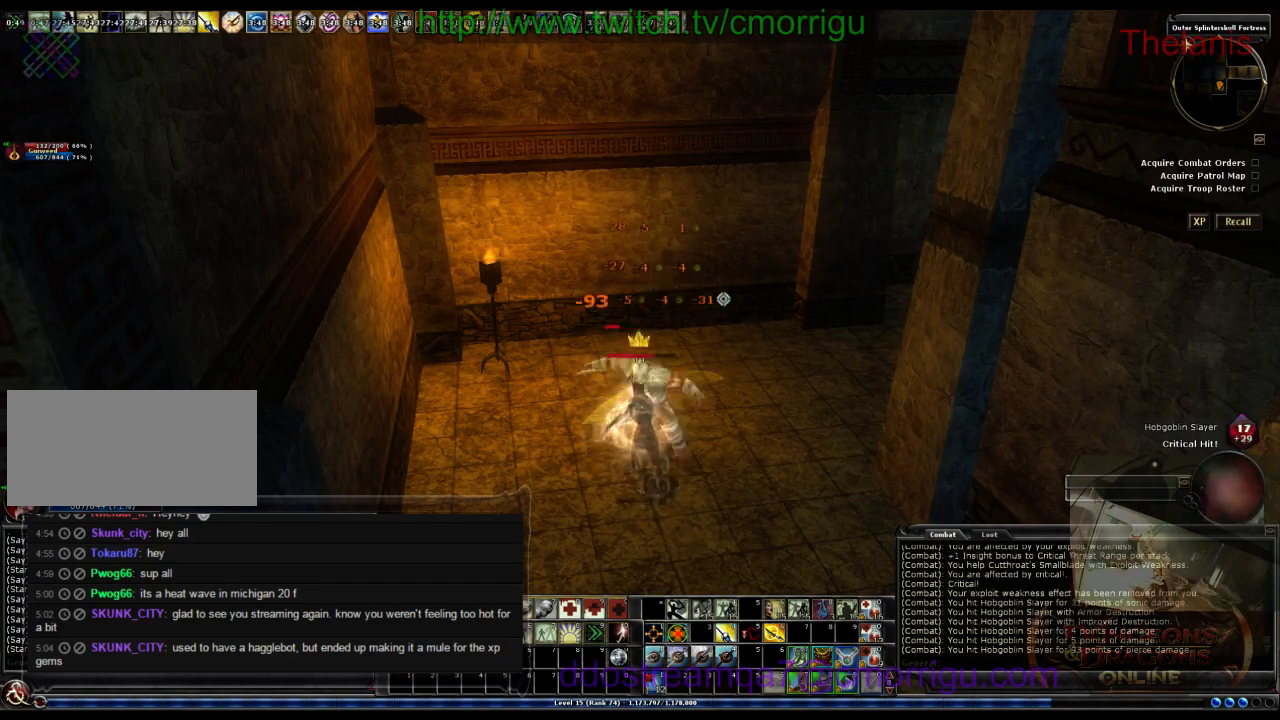
{"keys": [], "events": []}
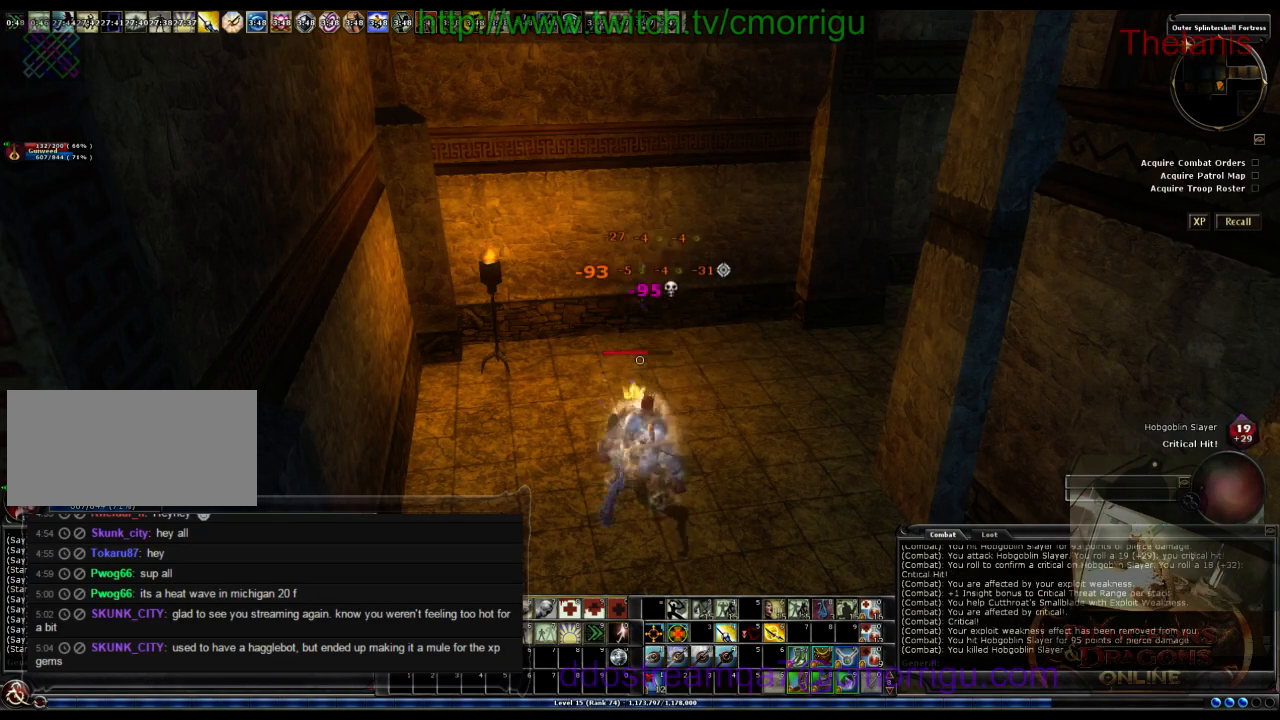
{"keys": ["a", "w"], "events": [[467, "w", "down"], [500, "a", "down"]]}
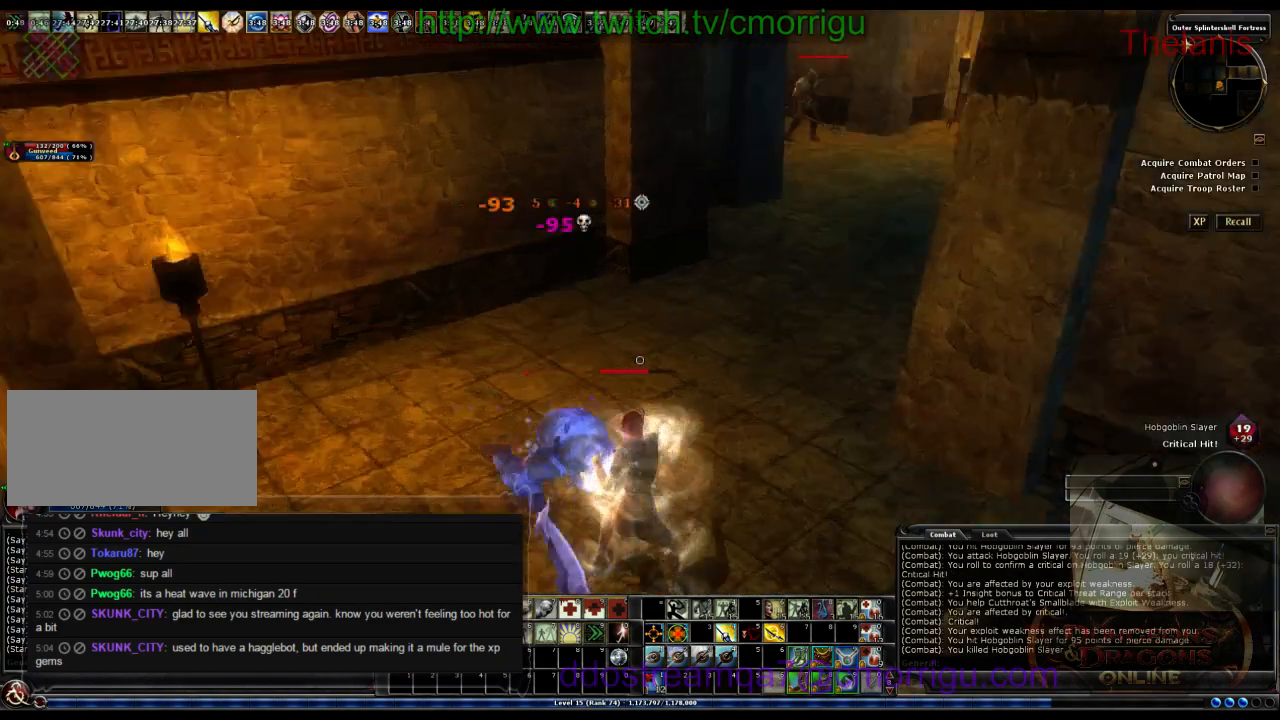
{"keys": [], "events": [[233, "a", "up"], [300, "w", "up"]]}
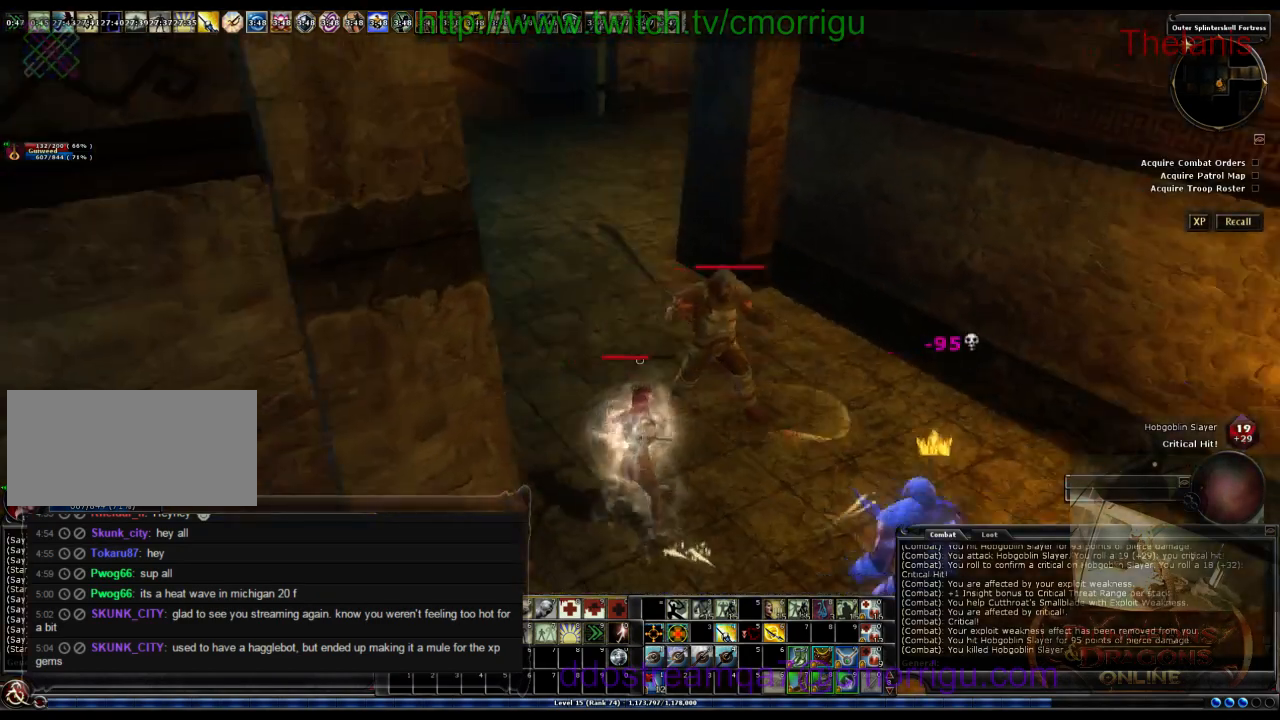
{"keys": ["w"], "events": [[100, "d", "down"], [367, "d", "up"], [467, "w", "down"]]}
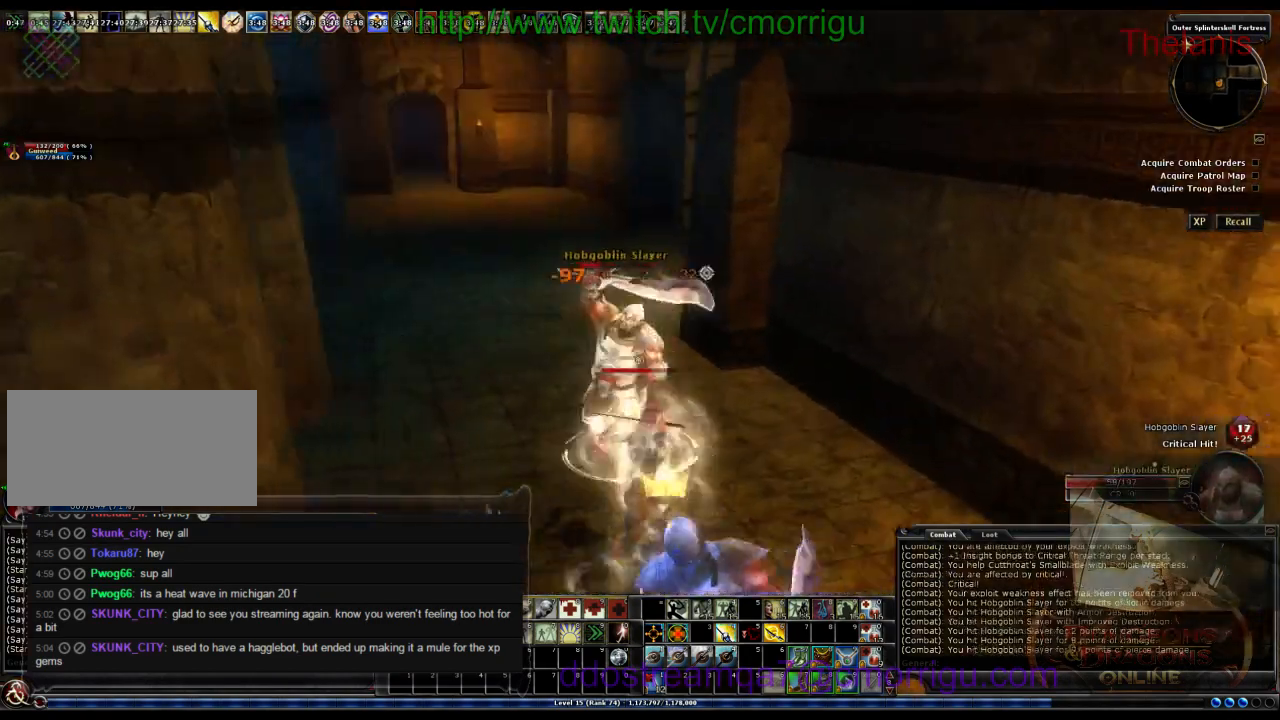
{"keys": [], "events": [[200, "w", "up"]]}
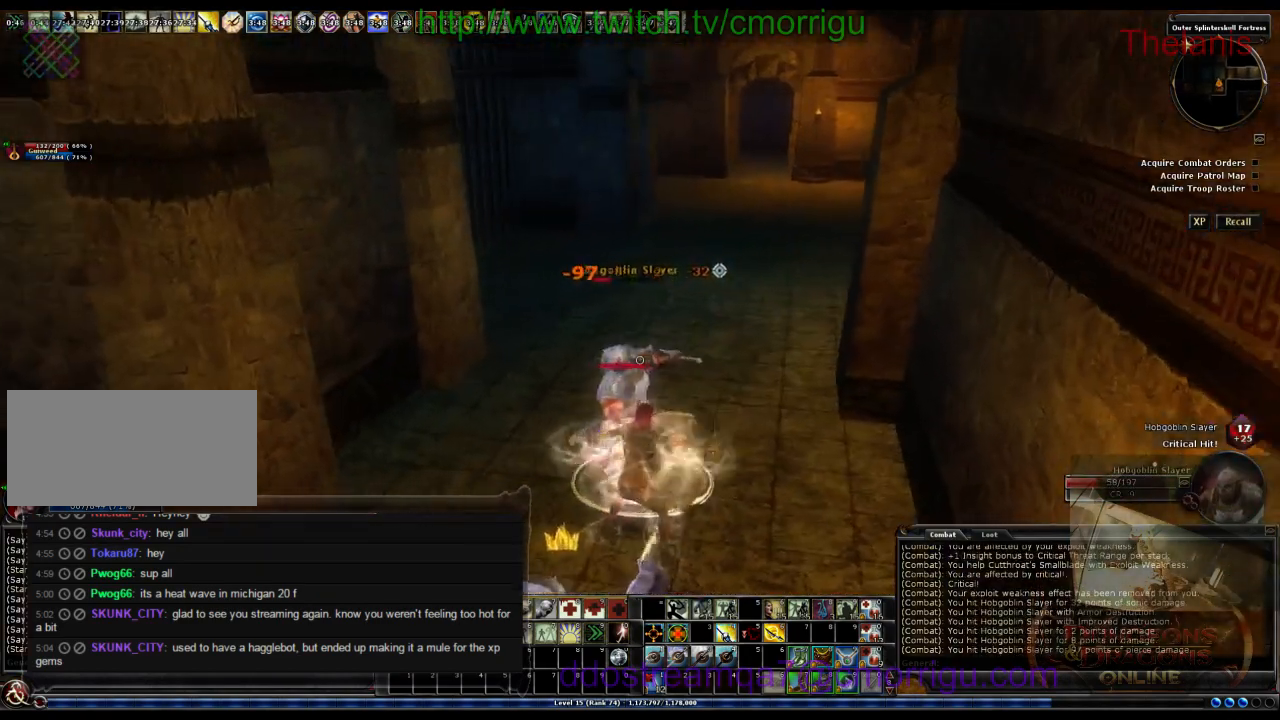
{"keys": [], "events": []}
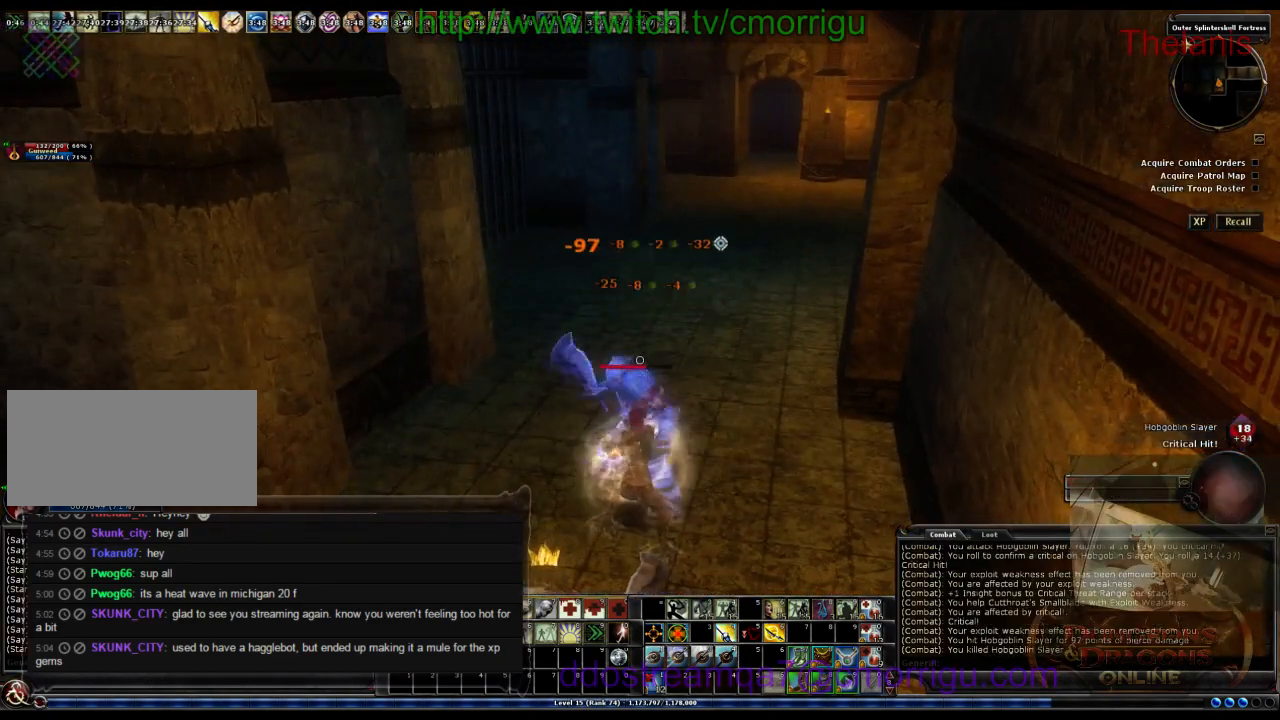
{"keys": ["a", "w"], "events": [[433, "a", "down"], [433, "w", "down"]]}
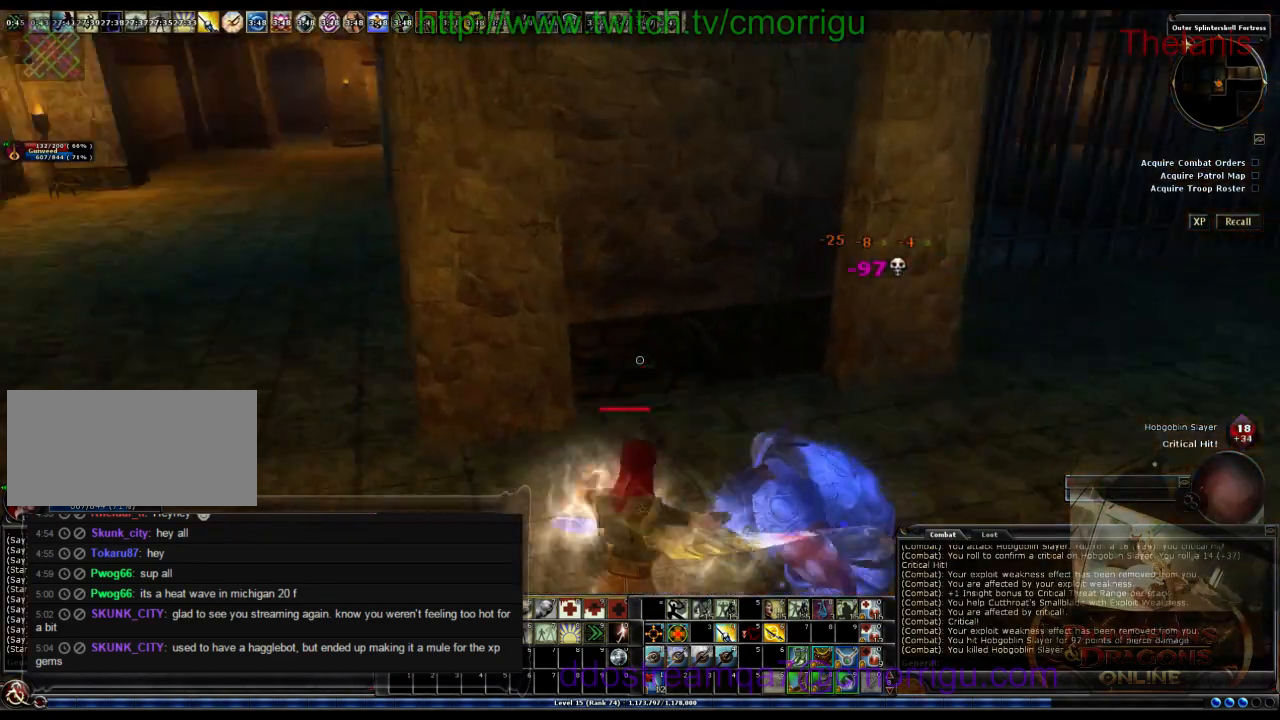
{"keys": ["w"], "events": [[467, "a", "up"]]}
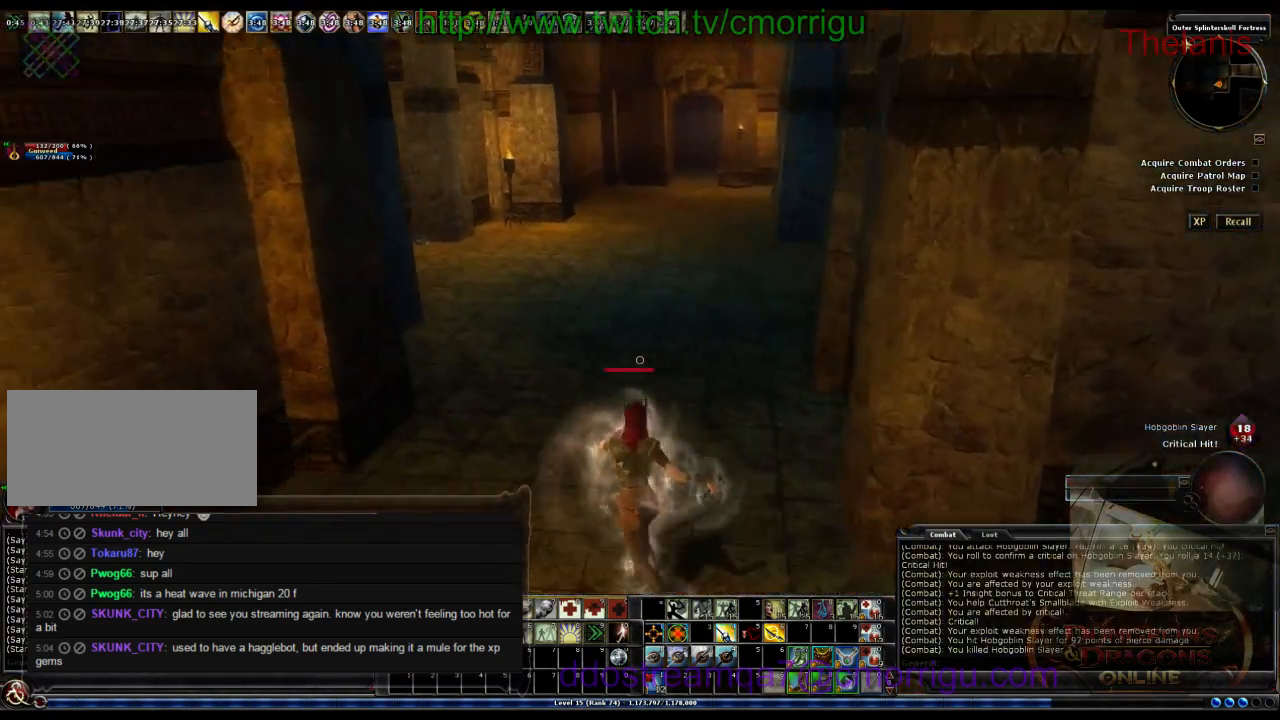
{"keys": ["d", "w"], "events": [[500, "d", "down"]]}
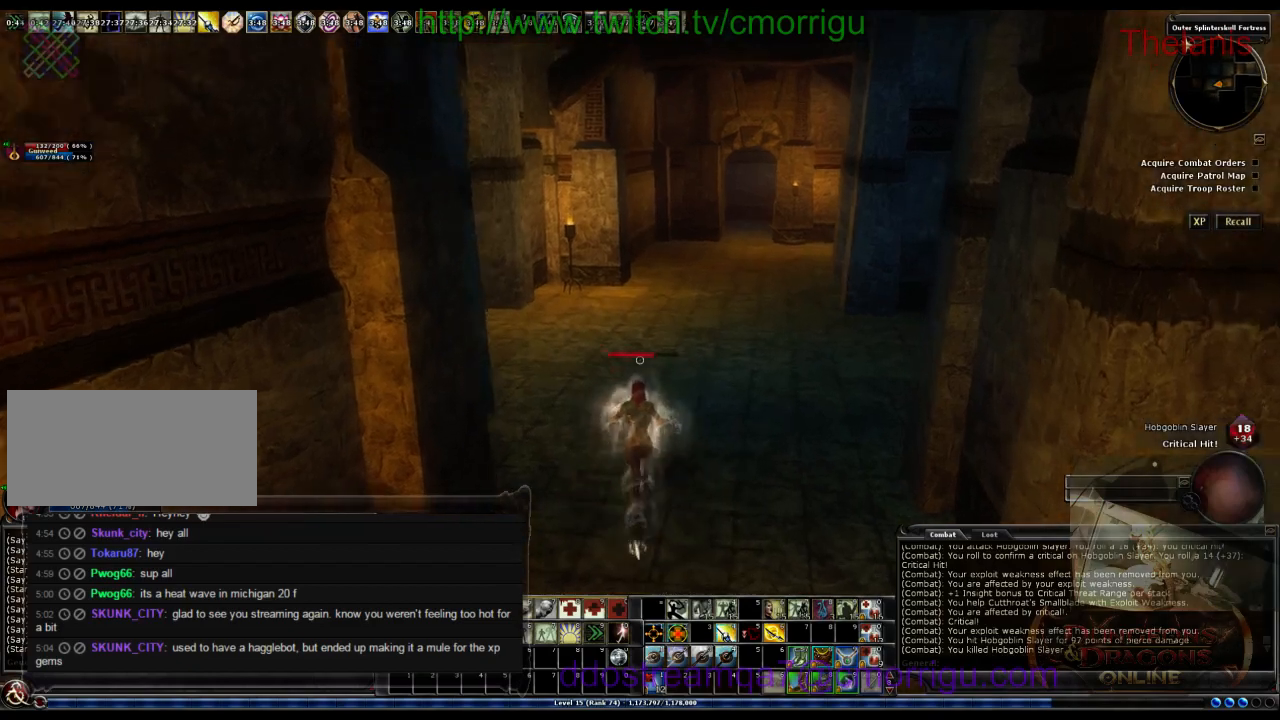
{"keys": ["w"], "events": [[333, "d", "up"]]}
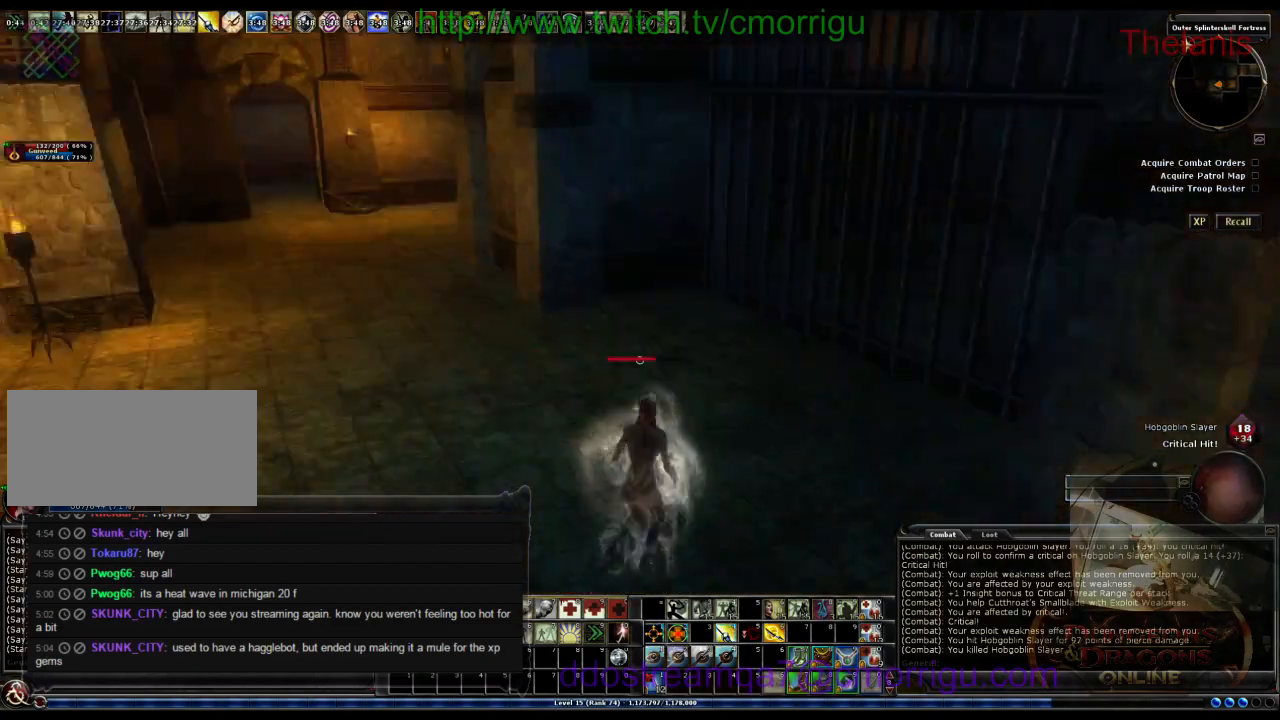
{"keys": [], "events": [[233, "w", "up"]]}
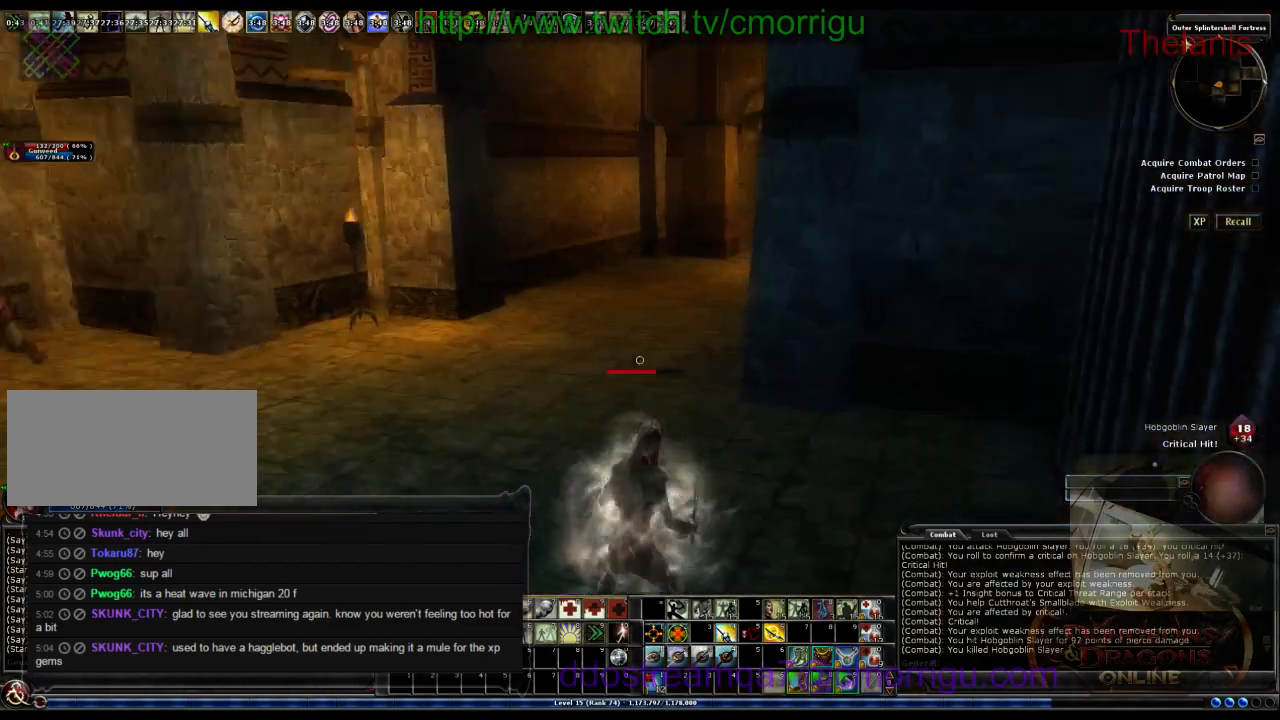
{"keys": ["w"], "events": [[33, "w", "down"]]}
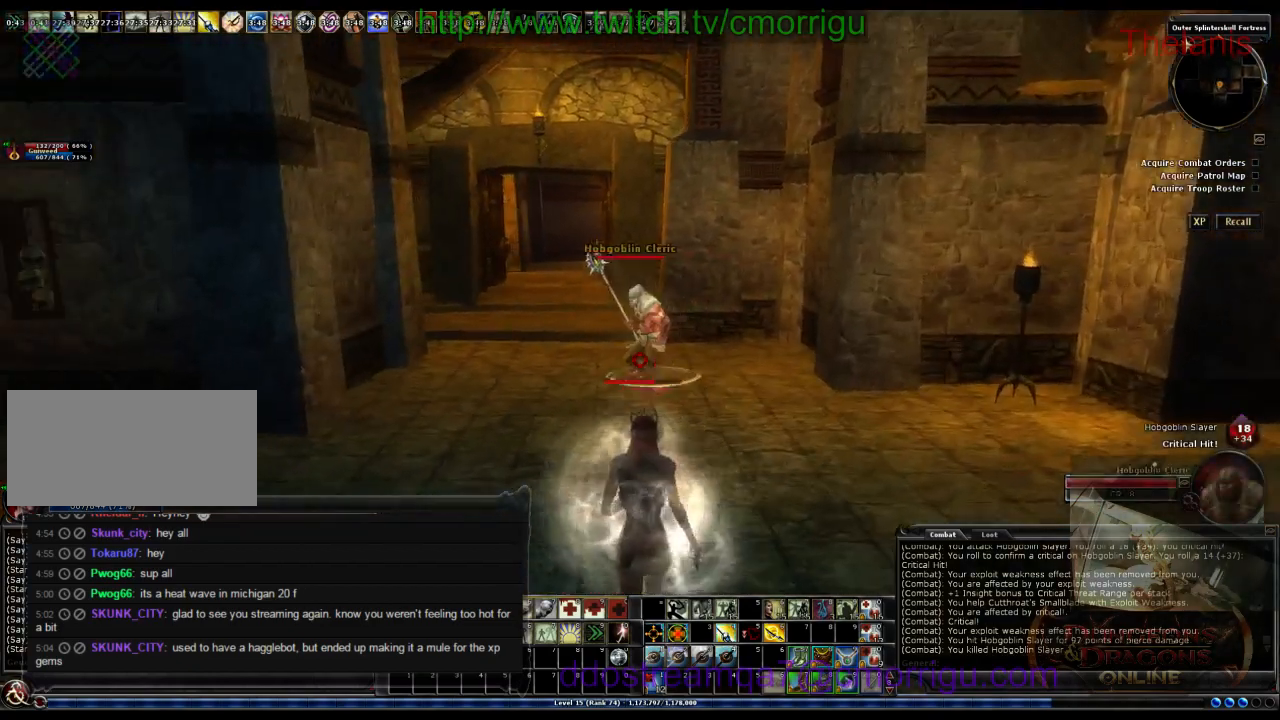
{"keys": ["w"], "events": [[200, "w", "up"], [400, "w", "down"]]}
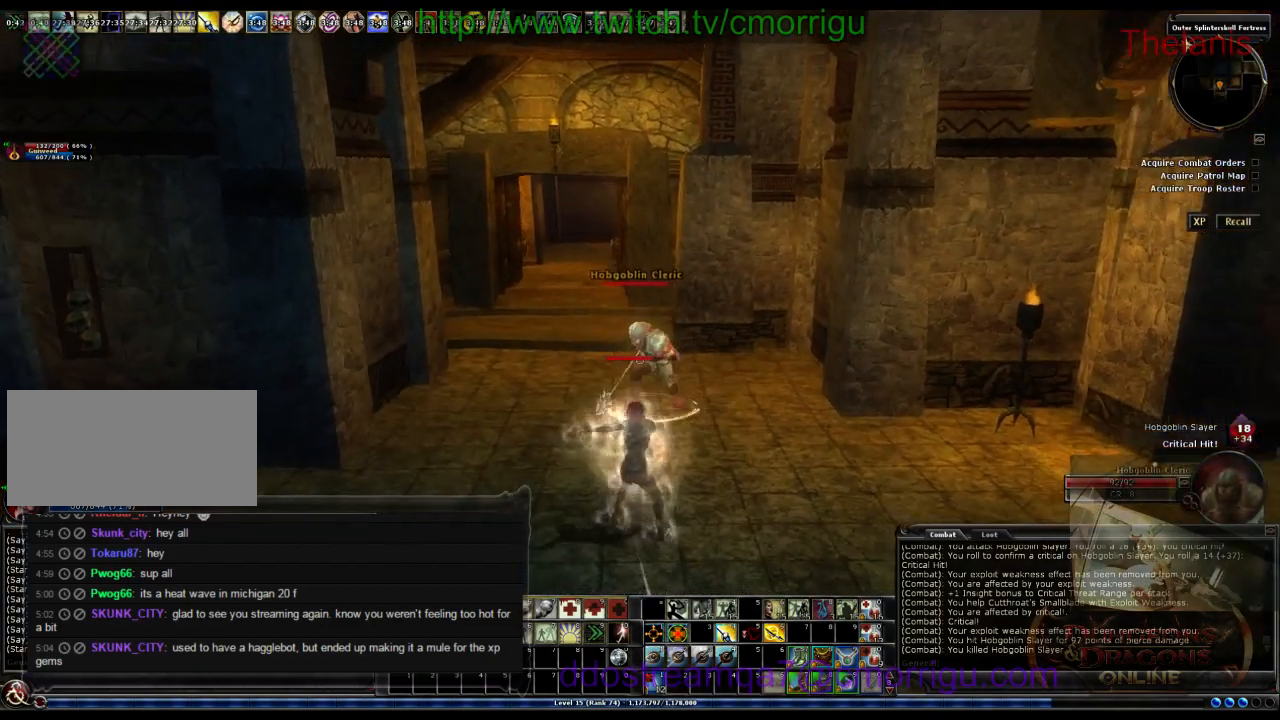
{"keys": [], "events": [[167, "w", "up"]]}
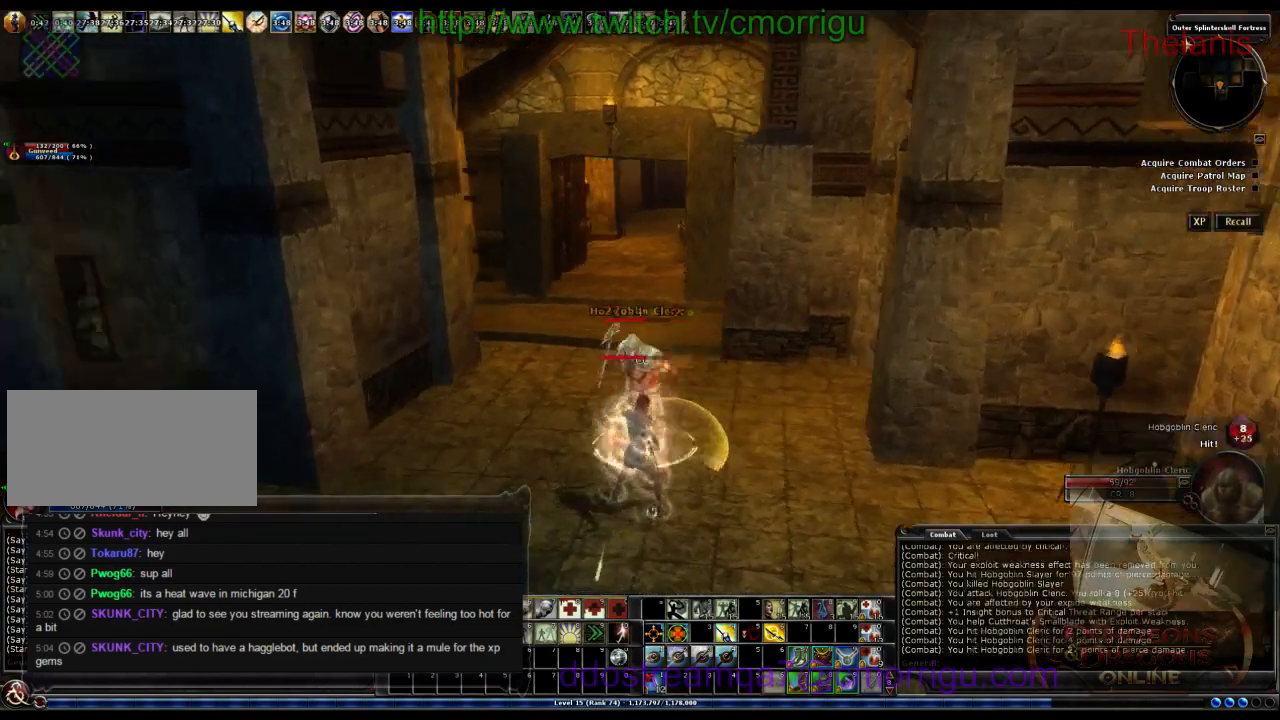
{"keys": [], "events": []}
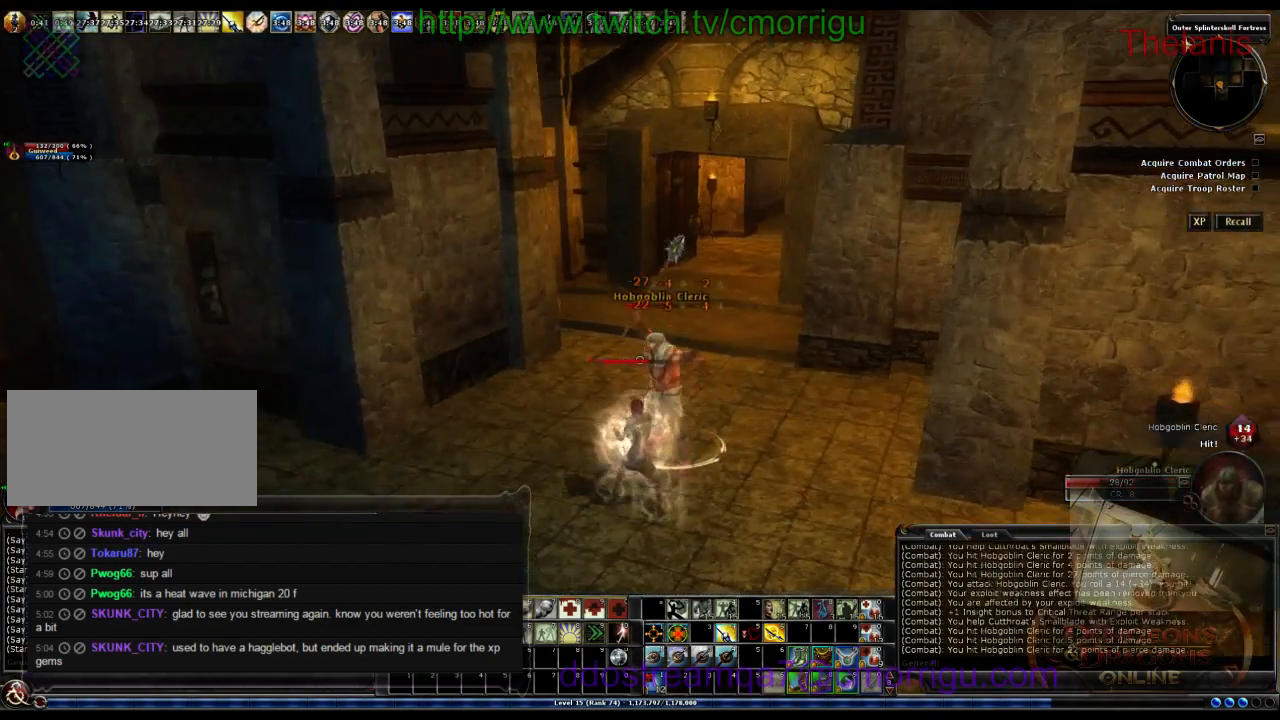
{"keys": [], "events": []}
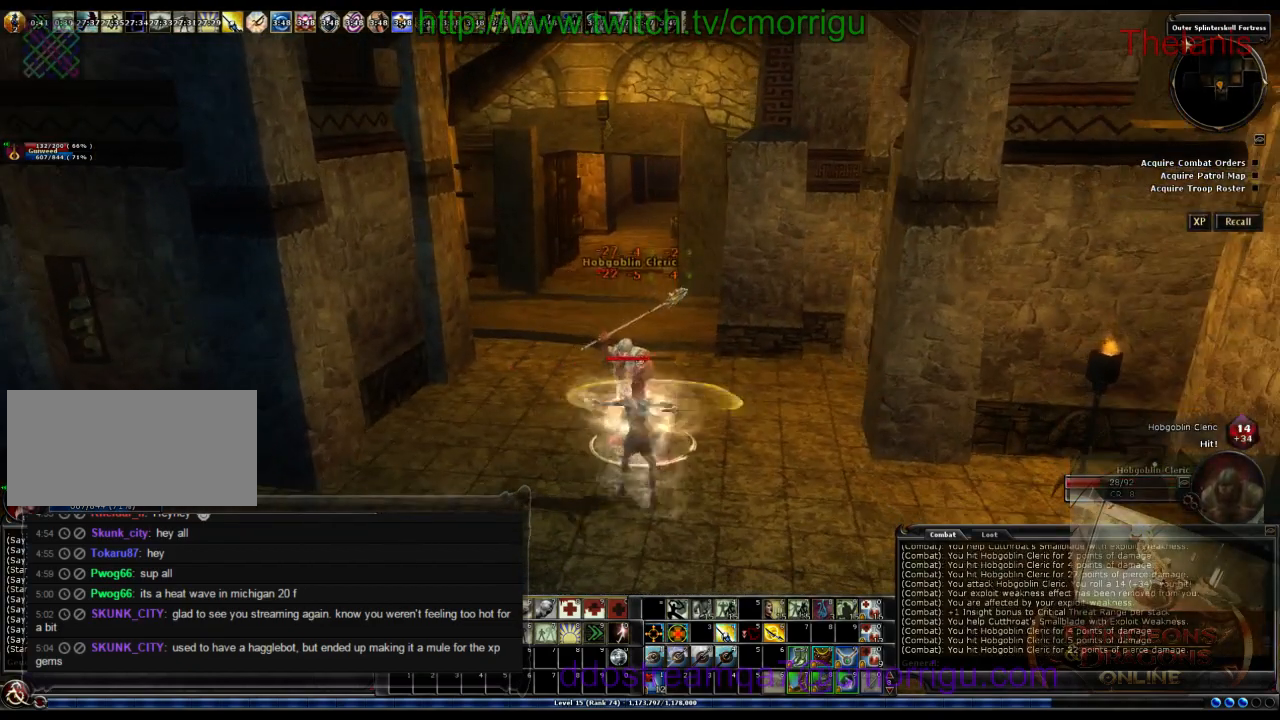
{"keys": [], "events": []}
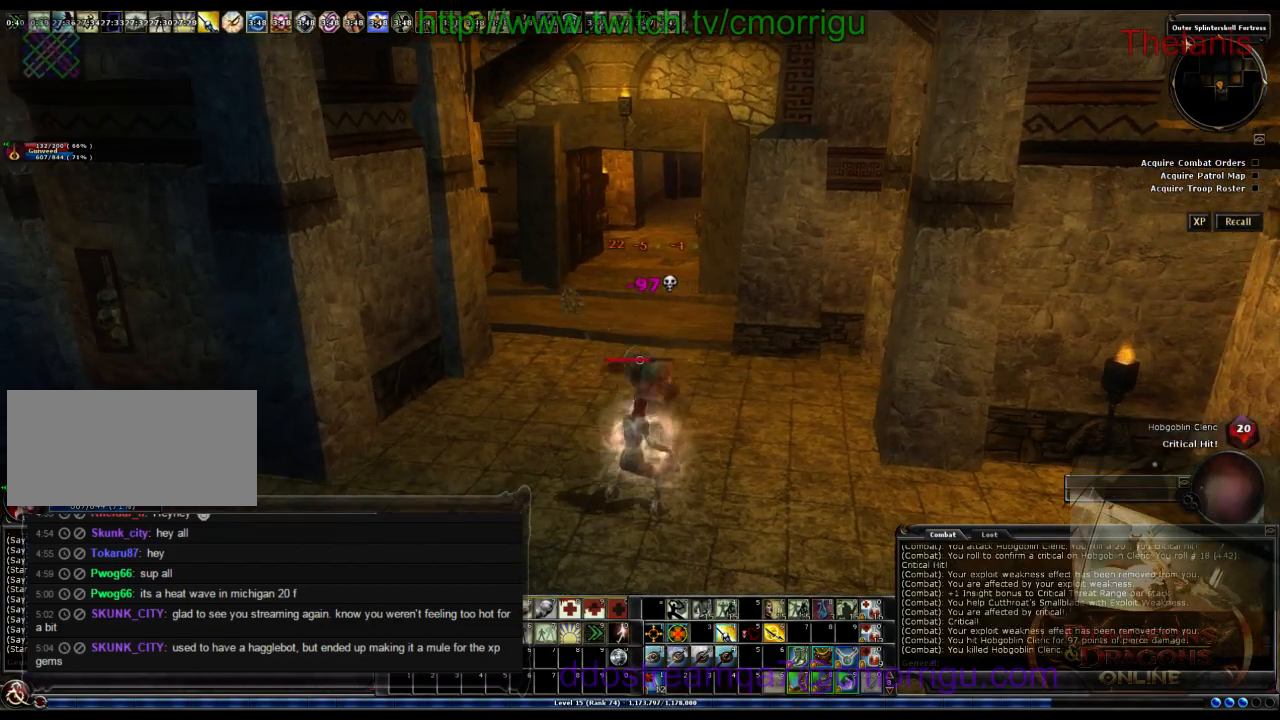
{"keys": ["w"], "events": [[167, "0", "down"], [300, "0", "up"], [500, "w", "down"]]}
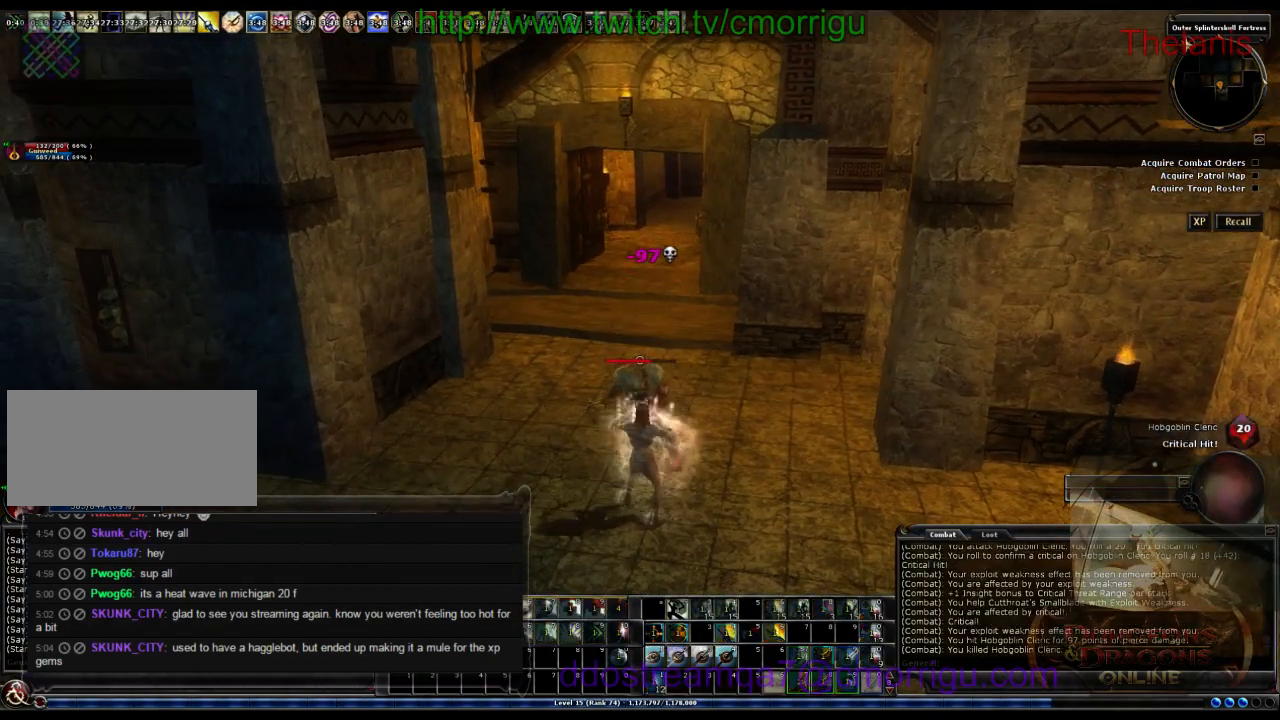
{"keys": ["w"], "events": []}
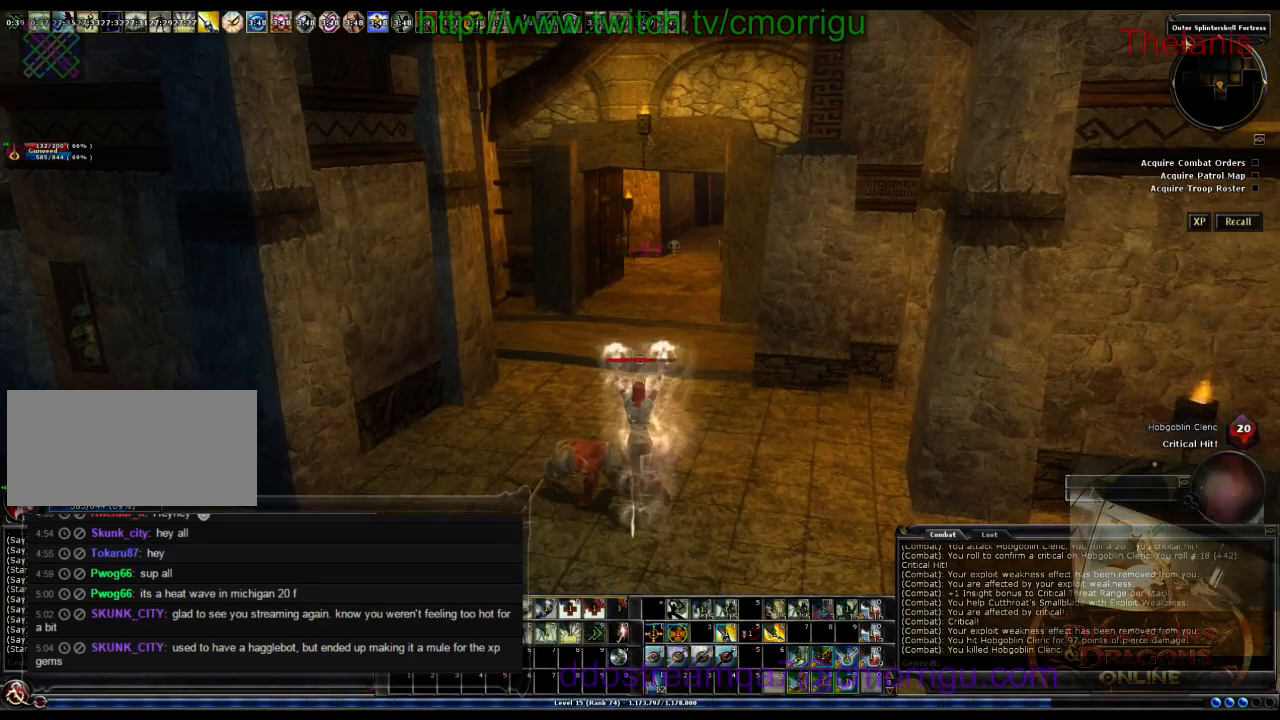
{"keys": ["w"], "events": []}
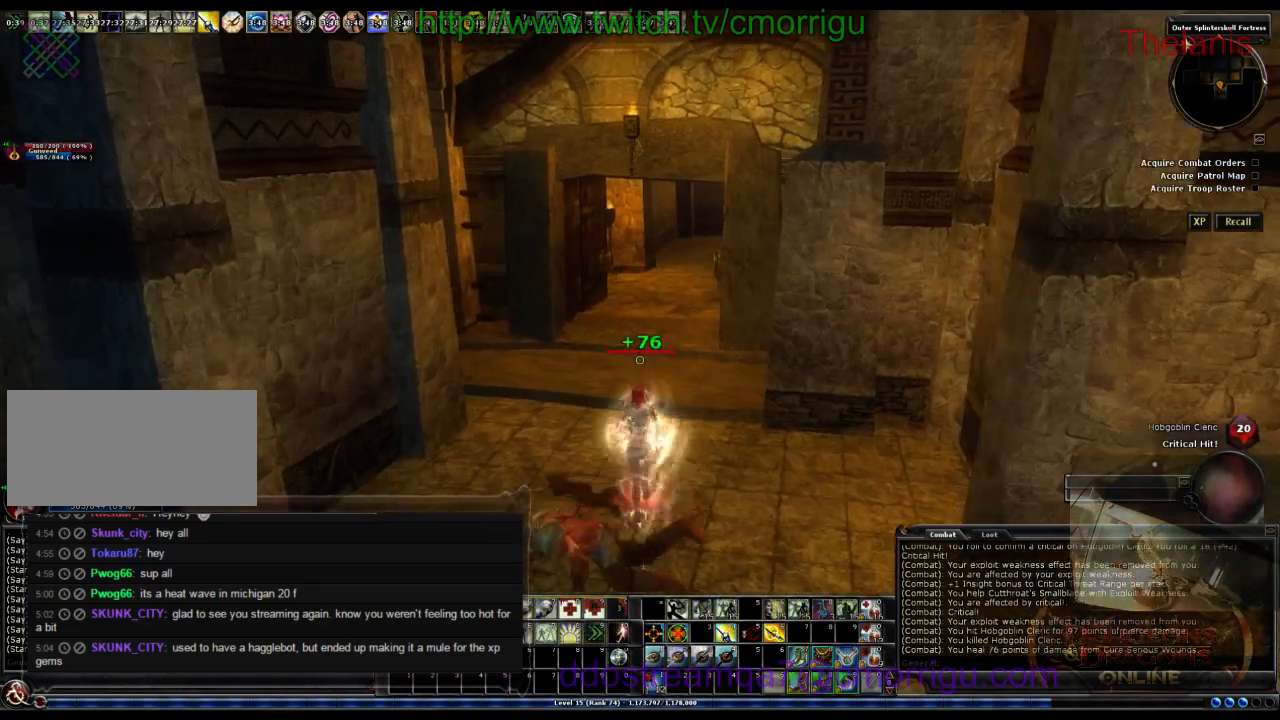
{"keys": ["w"], "events": []}
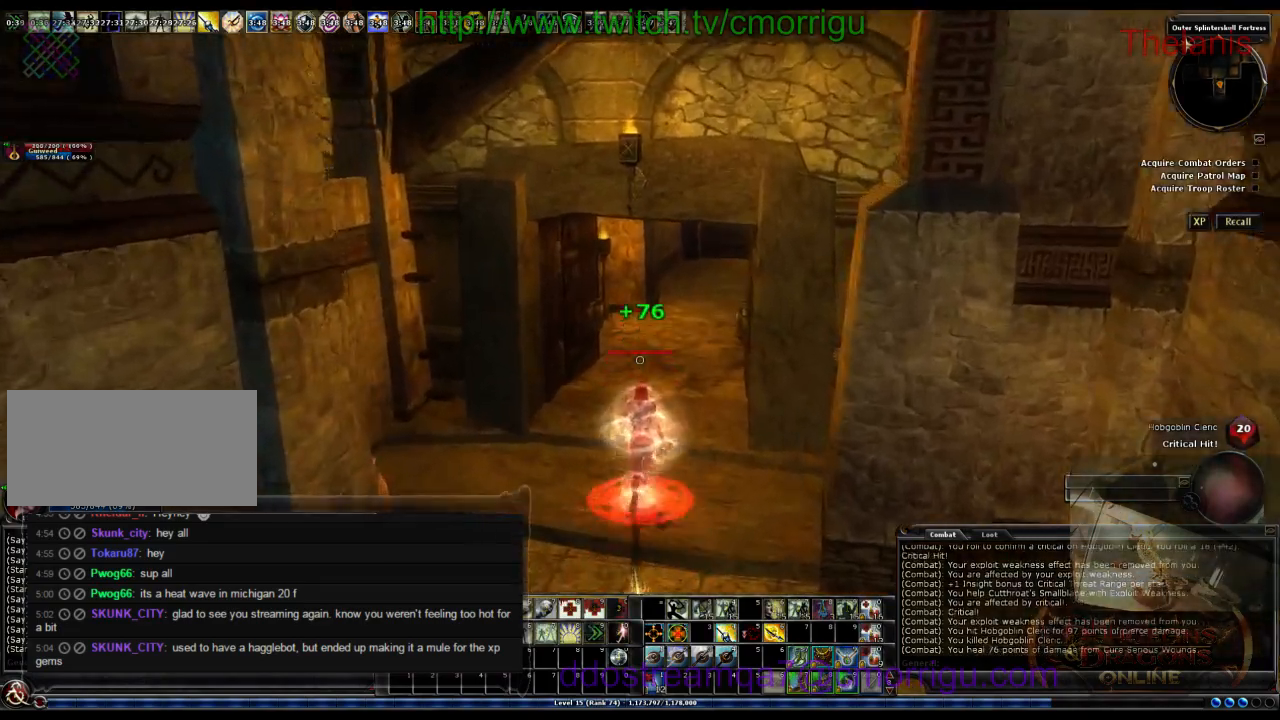
{"keys": ["w"], "events": [[100, "a", "down"], [500, "a", "up"]]}